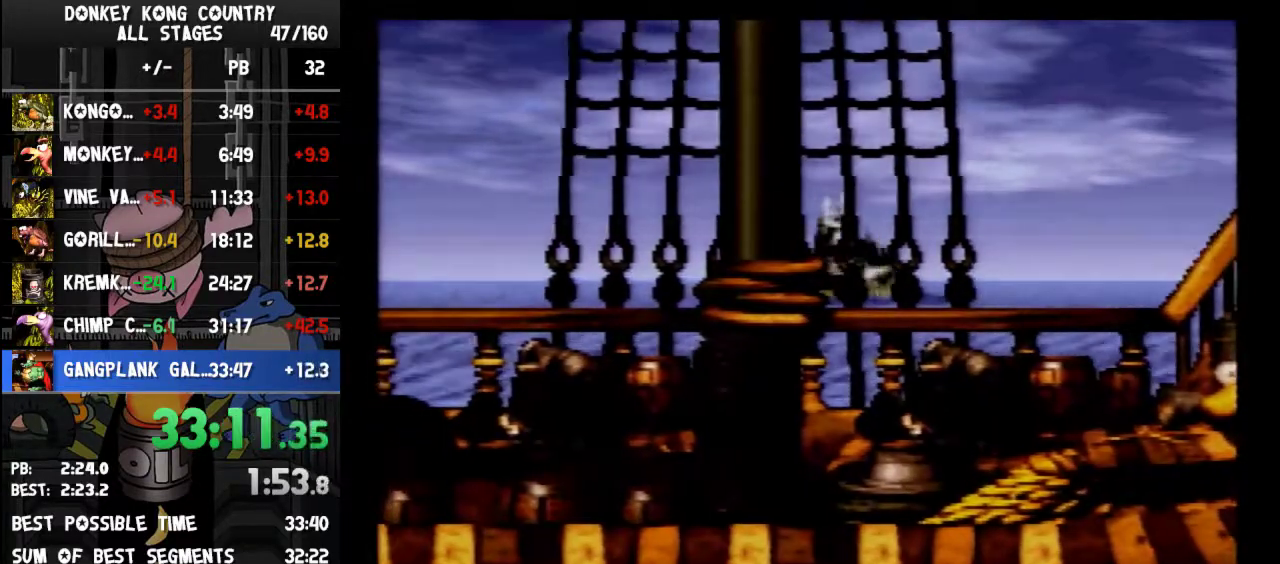
Gameplay with a controller (Nintendo layout); each line is a JSON object with the inputs held at the frame after it. "events" lists button and stick changes between this image and that frame as [ms after this image, input, new state], when the widget could be followed in between. Not read: L3 R3.
{"buttons": [], "events": [[33, "B", "down"], [167, "B", "up"], [233, "B", "down"], [500, "B", "up"]]}
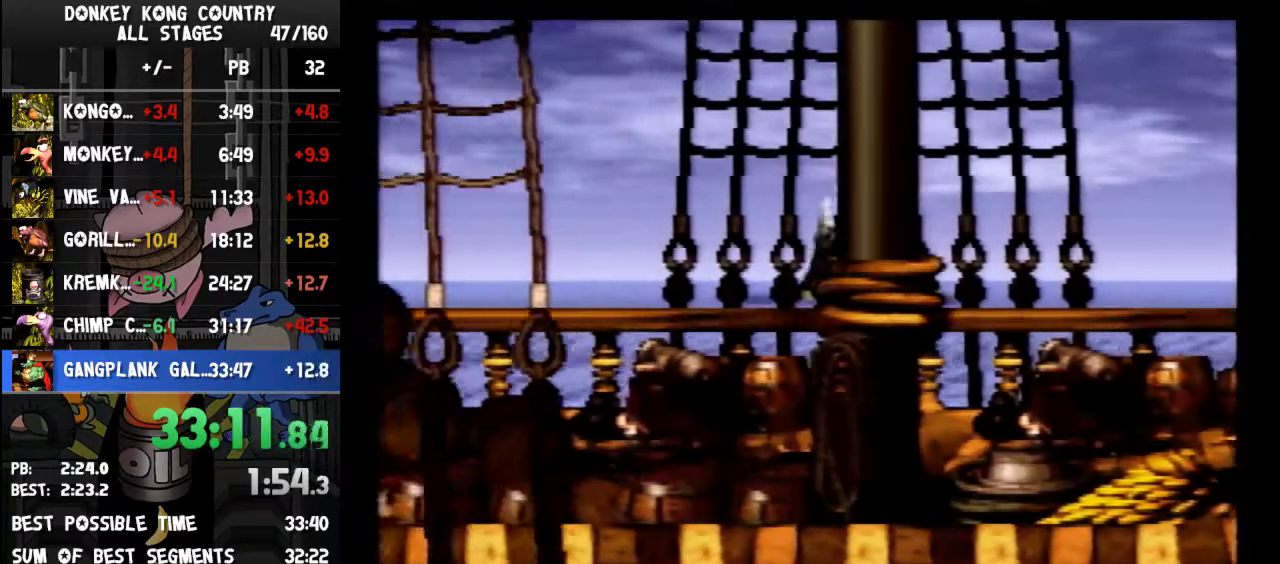
{"buttons": [], "events": [[167, "B", "down"], [233, "B", "up"]]}
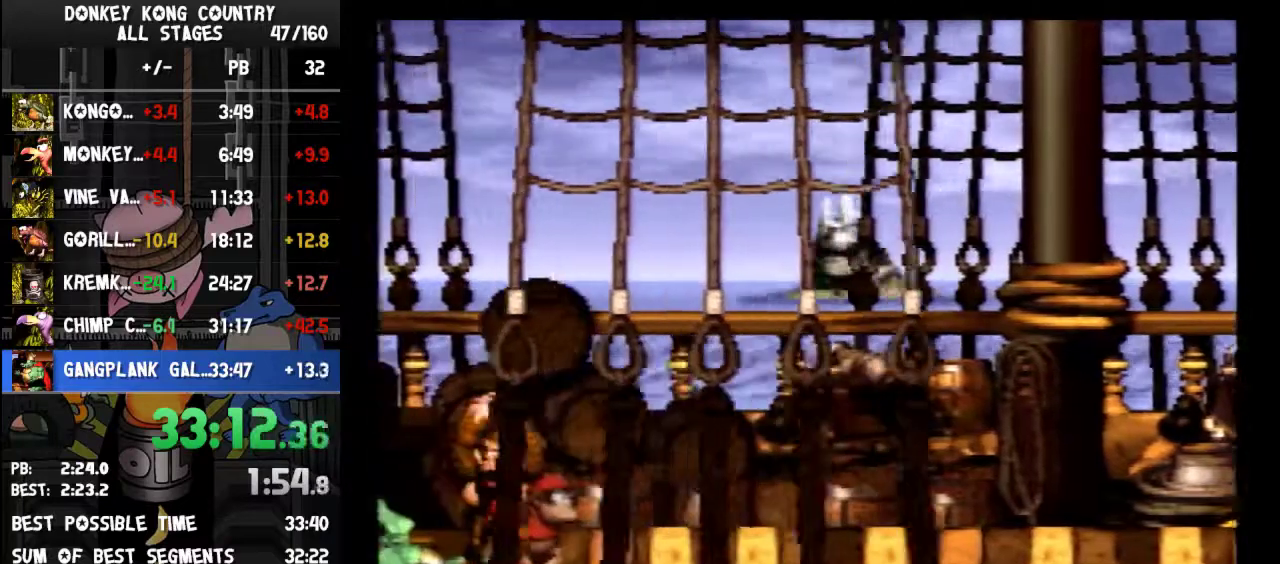
{"buttons": [], "events": [[133, "B", "down"], [200, "B", "up"], [267, "B", "down"], [333, "B", "up"], [400, "B", "down"], [500, "B", "up"]]}
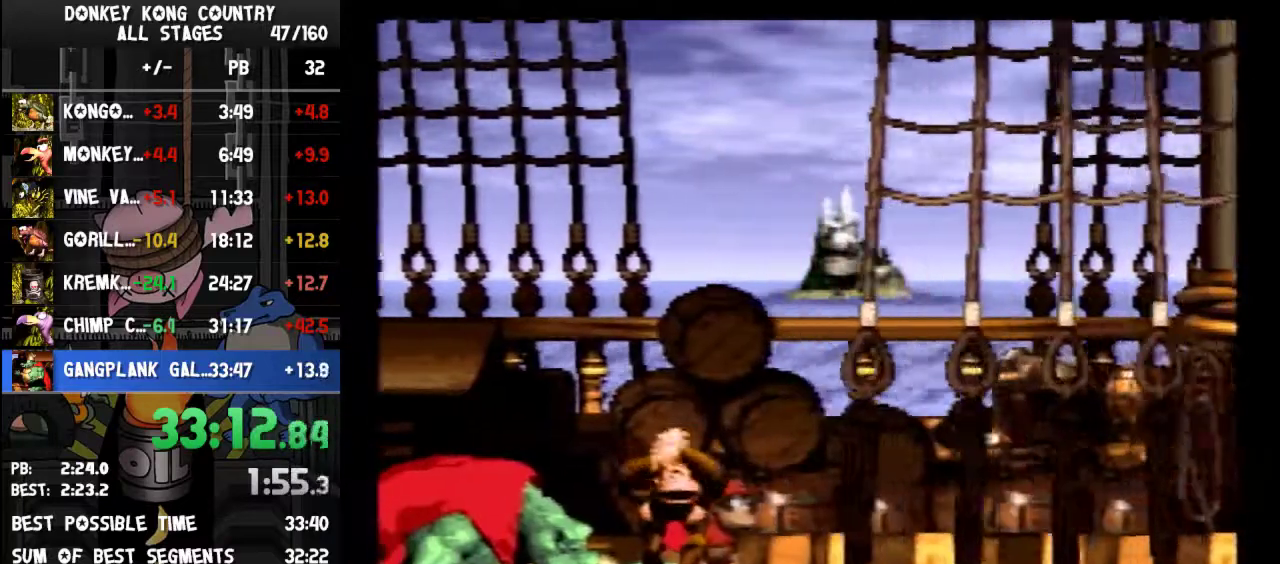
{"buttons": ["B"], "events": [[100, "B", "down"], [300, "B", "up"], [367, "B", "down"], [433, "B", "up"], [500, "B", "down"]]}
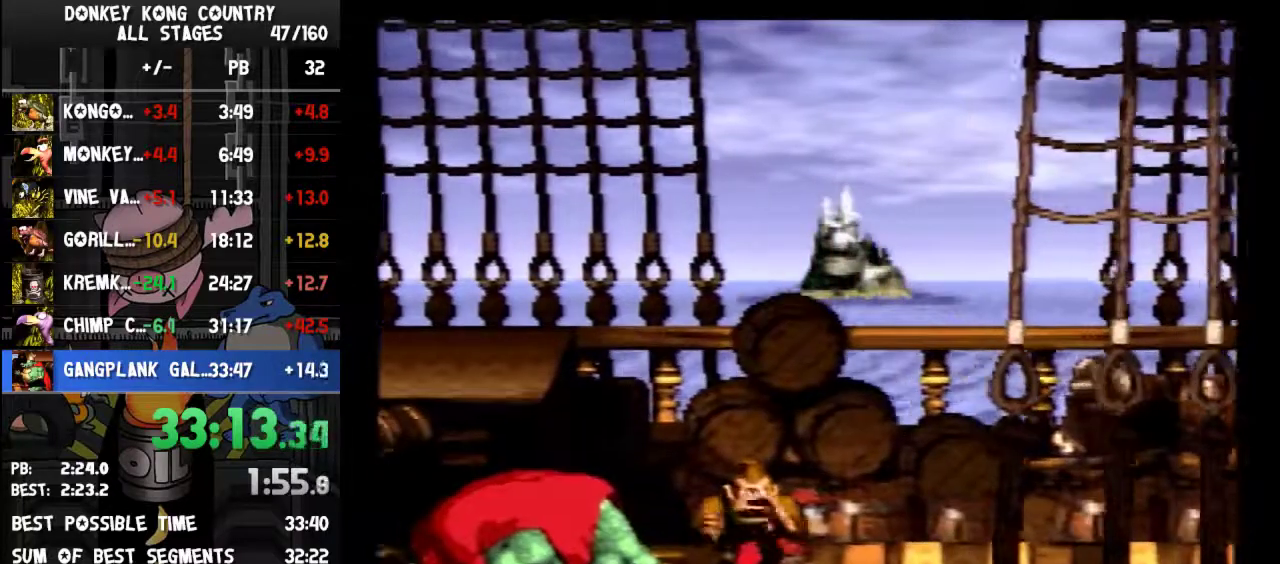
{"buttons": ["B"], "events": [[133, "B", "up"], [200, "B", "down"], [300, "B", "up"], [433, "B", "down"]]}
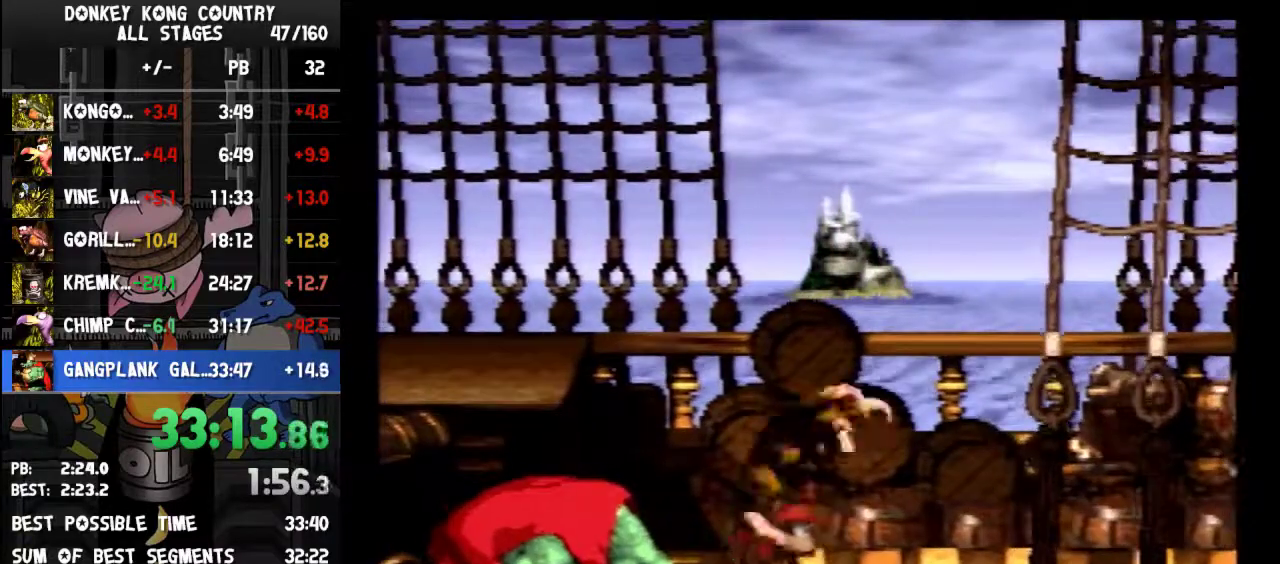
{"buttons": ["Y"], "events": [[33, "Y", "down"], [167, "B", "up"]]}
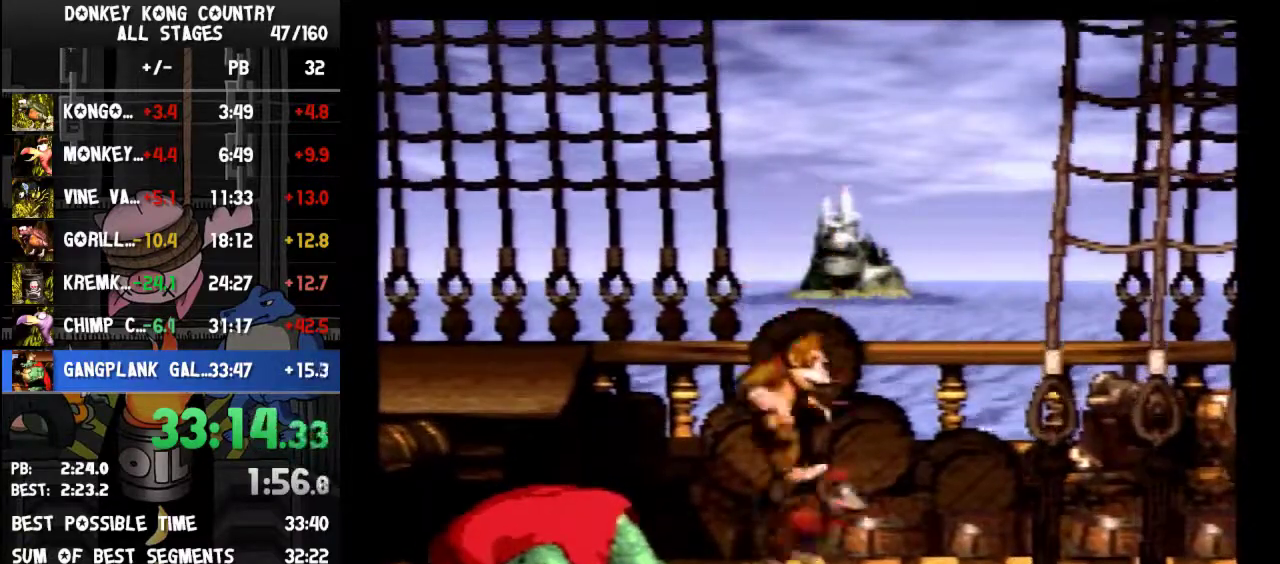
{"buttons": ["Y"], "events": []}
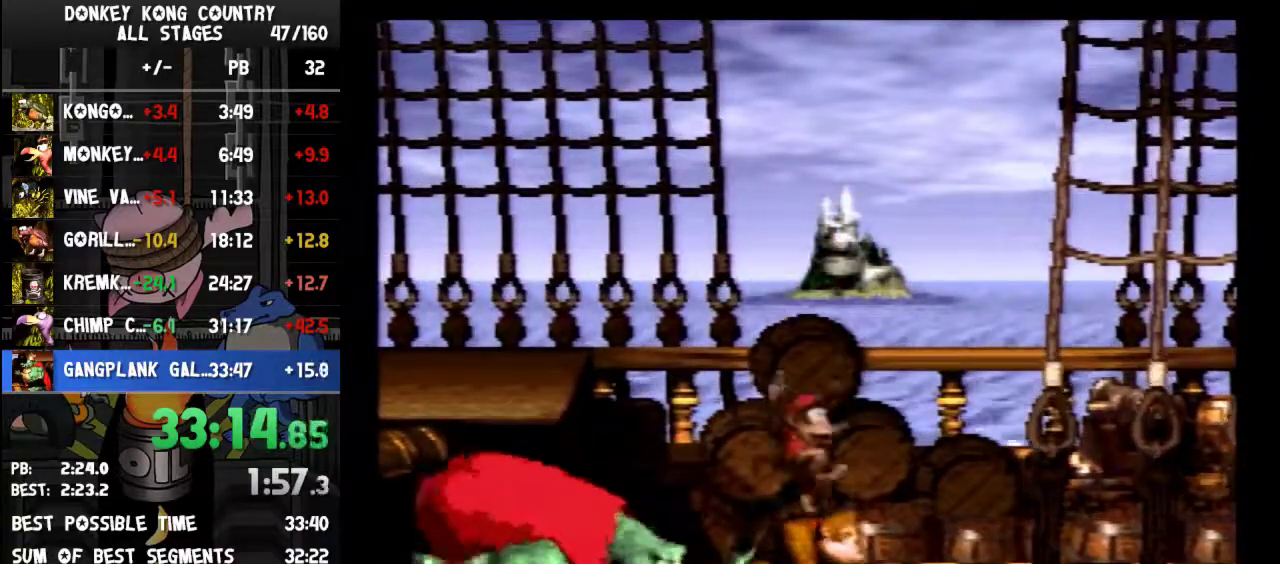
{"buttons": ["Y"], "events": []}
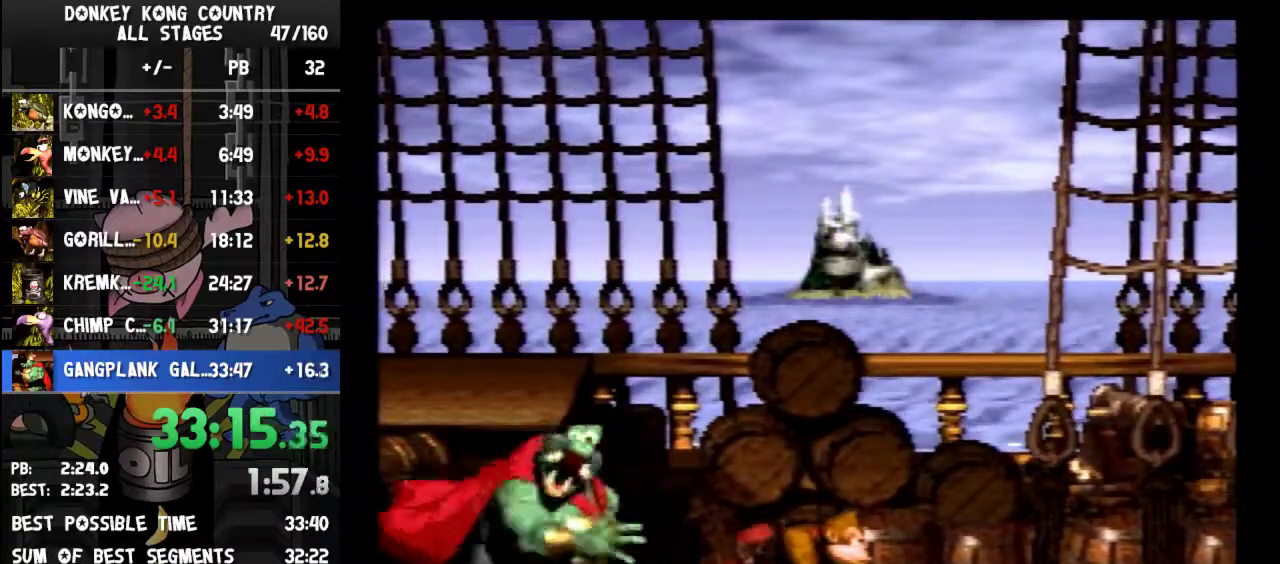
{"buttons": ["Y"], "events": []}
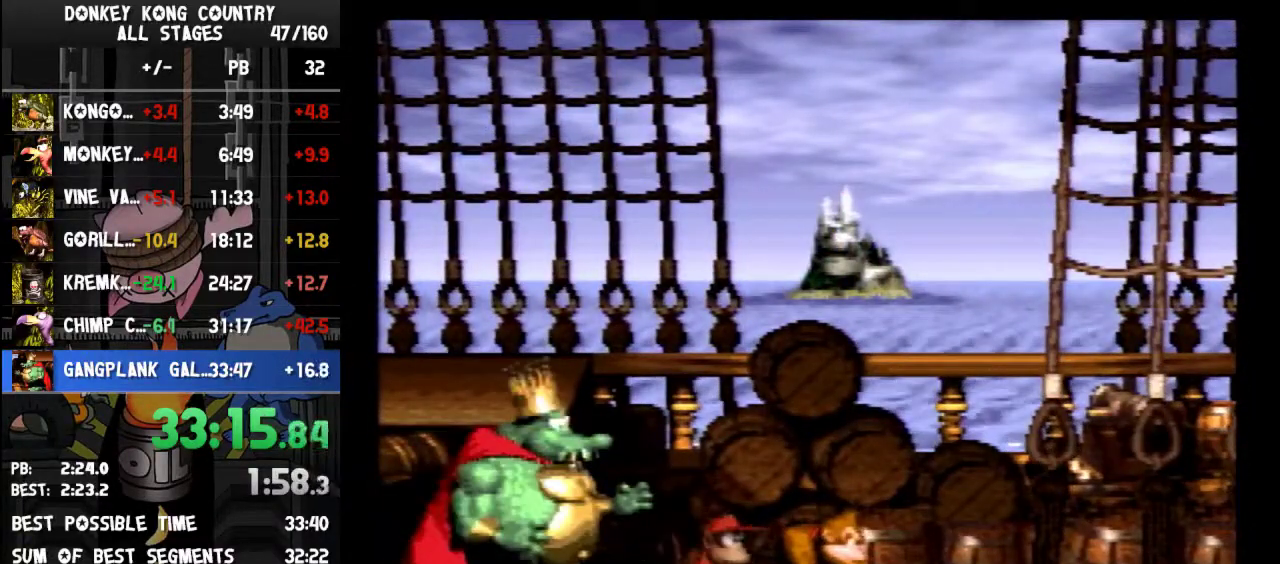
{"buttons": ["Y"], "events": []}
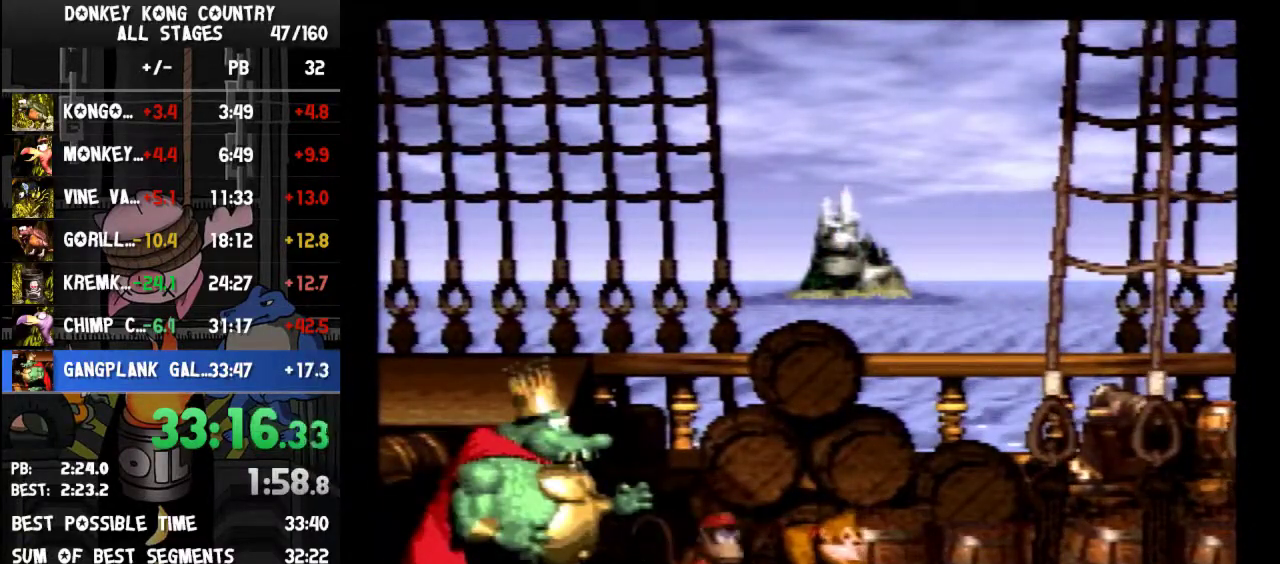
{"buttons": ["Y"], "events": []}
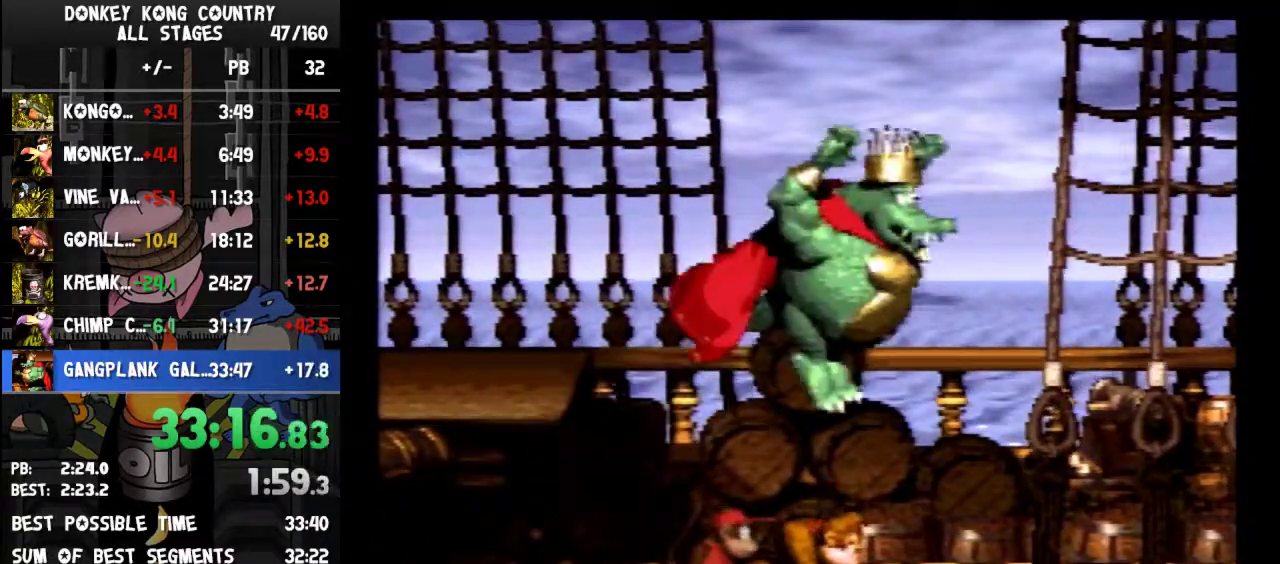
{"buttons": ["Y", "DPAD_RIGHT"], "events": [[167, "DPAD_RIGHT", "down"]]}
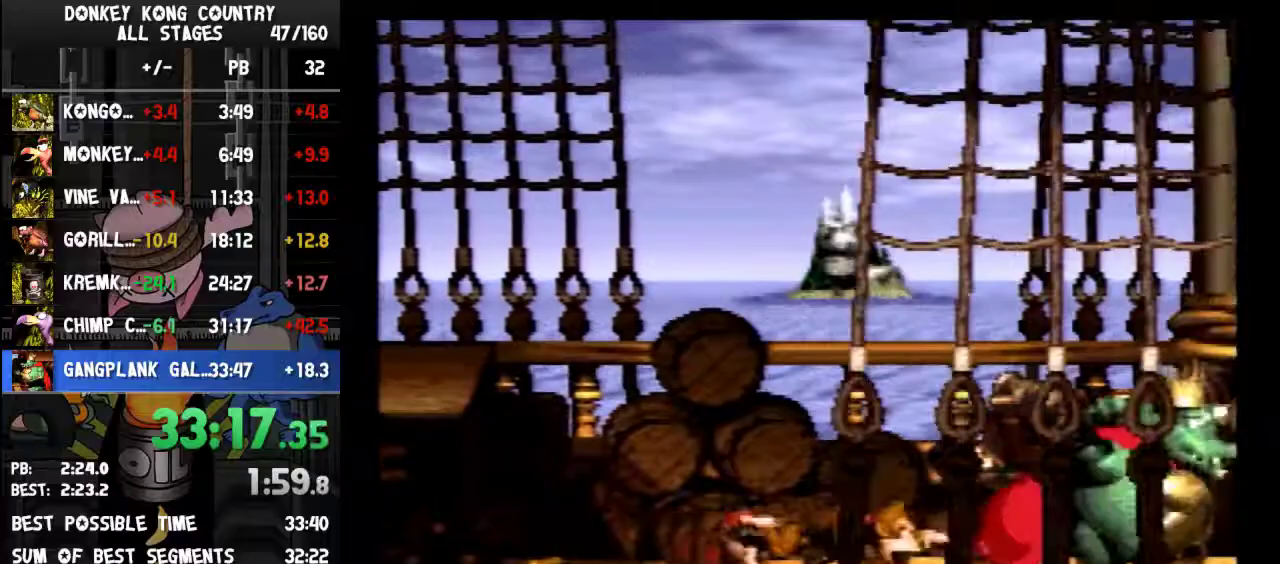
{"buttons": ["Y", "DPAD_RIGHT"], "events": []}
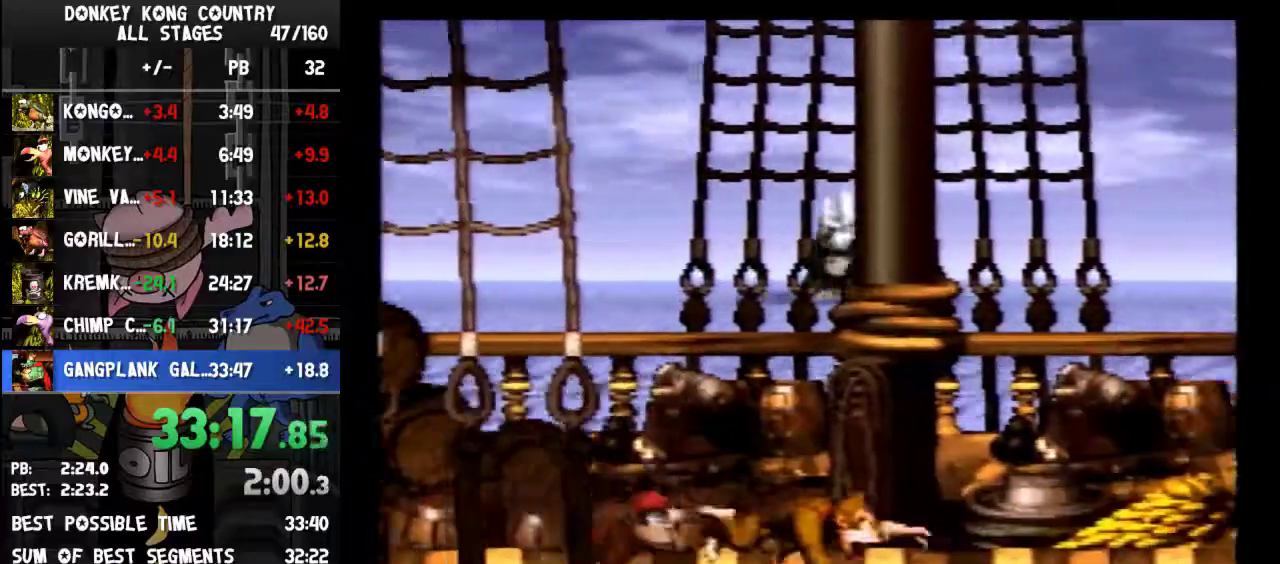
{"buttons": ["Y"], "events": [[467, "DPAD_RIGHT", "up"]]}
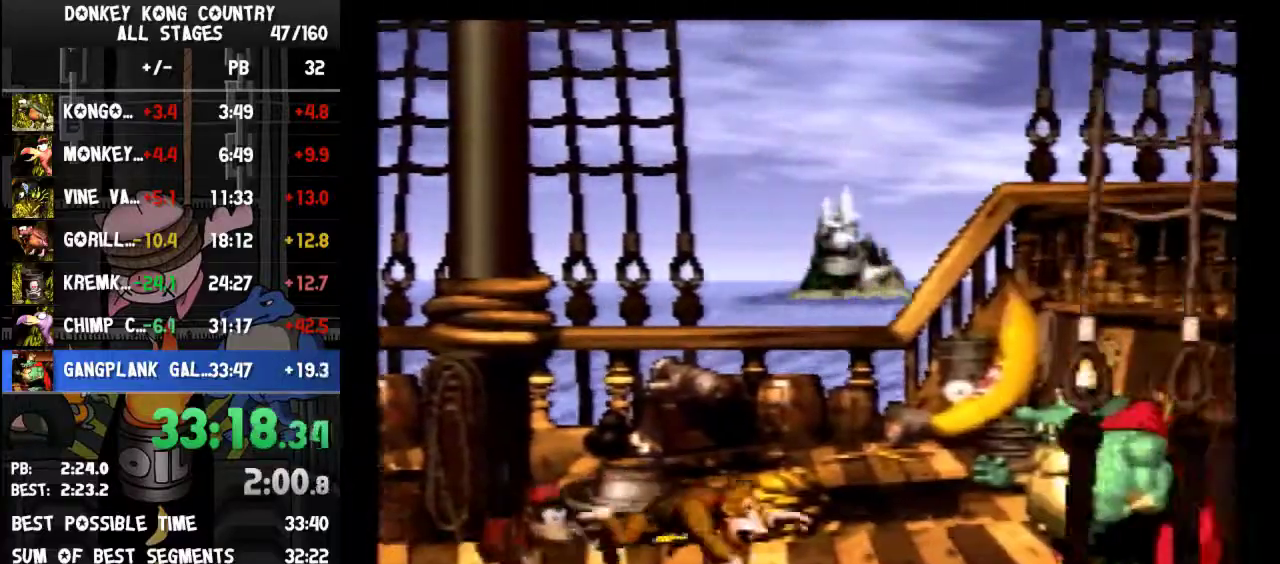
{"buttons": ["Y", "DPAD_RIGHT"], "events": [[133, "B", "down"], [133, "DPAD_RIGHT", "down"], [367, "B", "up"]]}
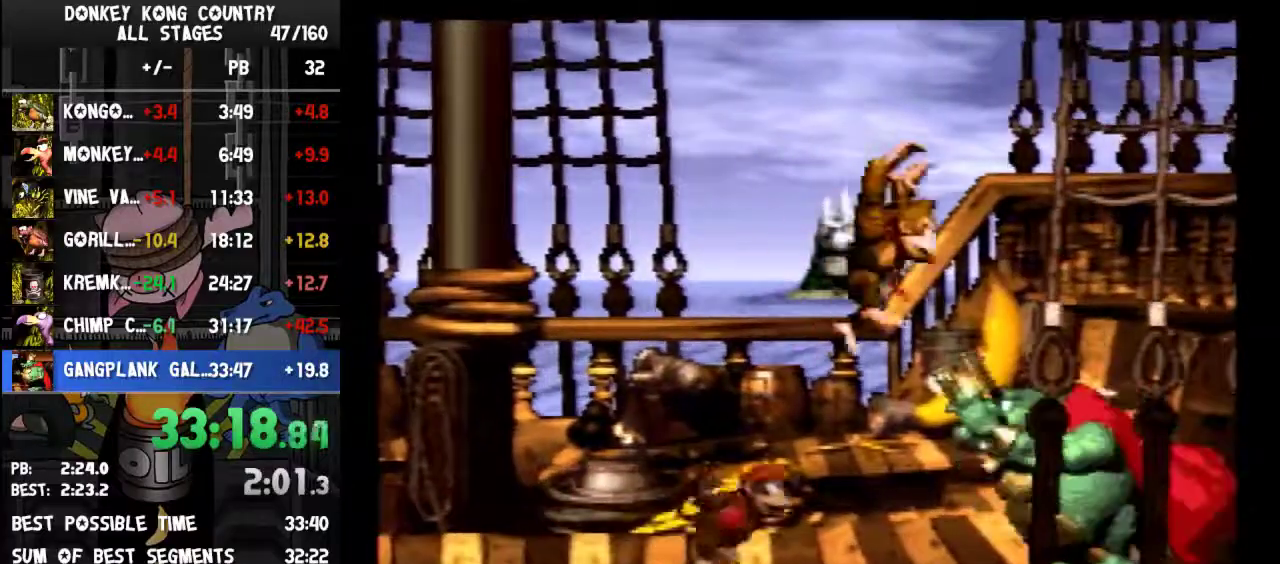
{"buttons": ["Y"], "events": [[100, "DPAD_RIGHT", "up"], [167, "DPAD_LEFT", "down"], [500, "DPAD_LEFT", "up"]]}
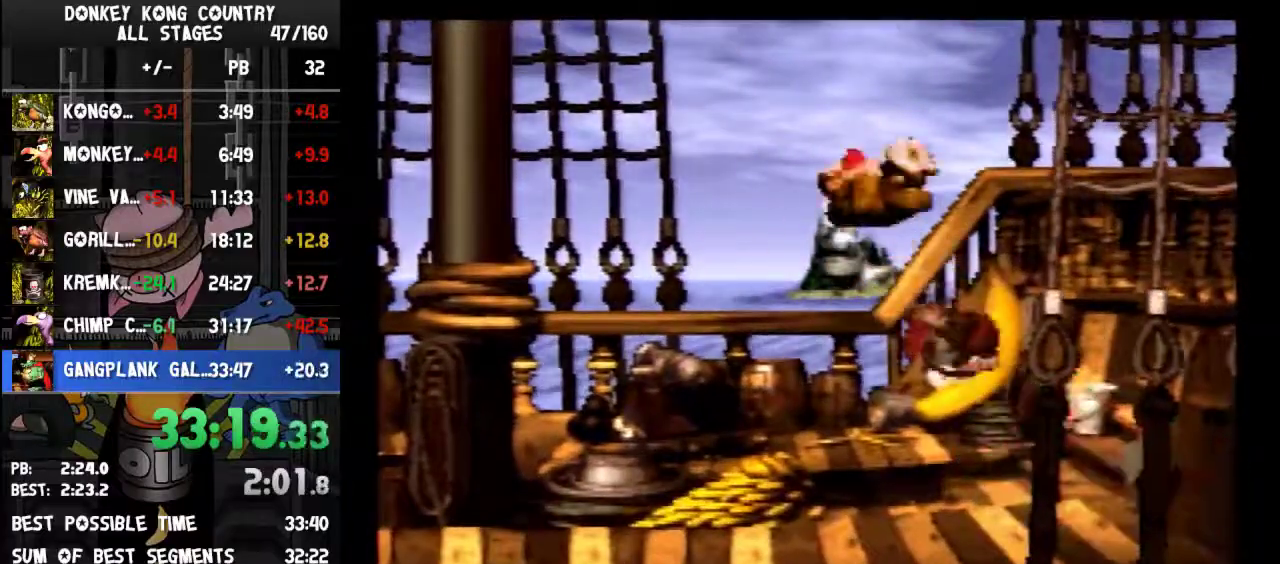
{"buttons": ["Y"], "events": []}
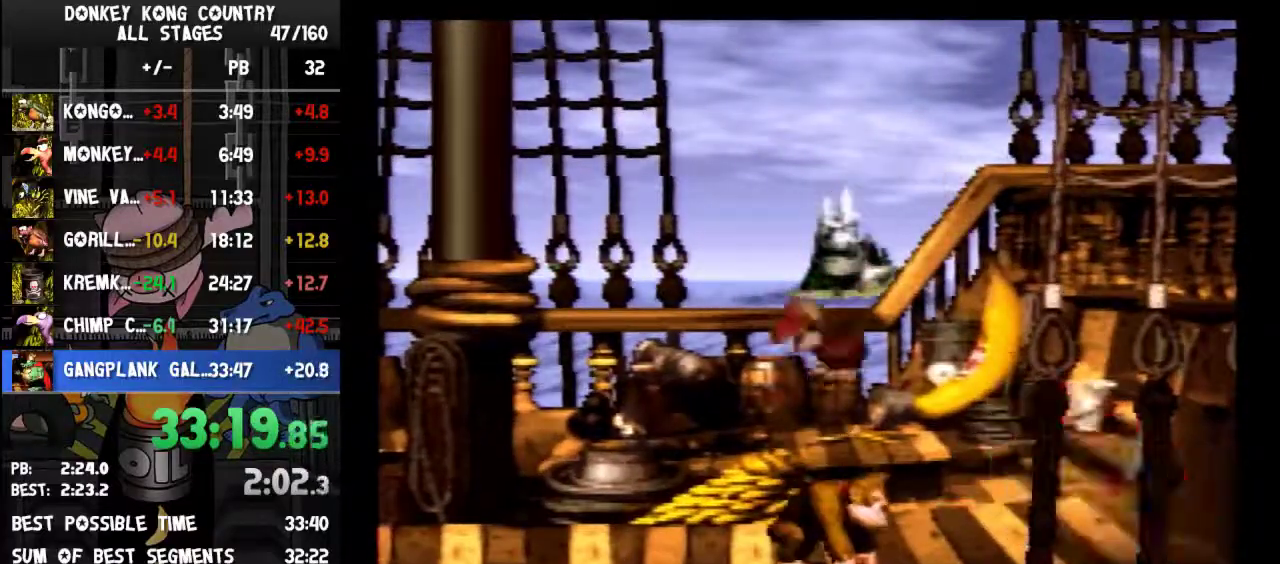
{"buttons": ["Y"], "events": []}
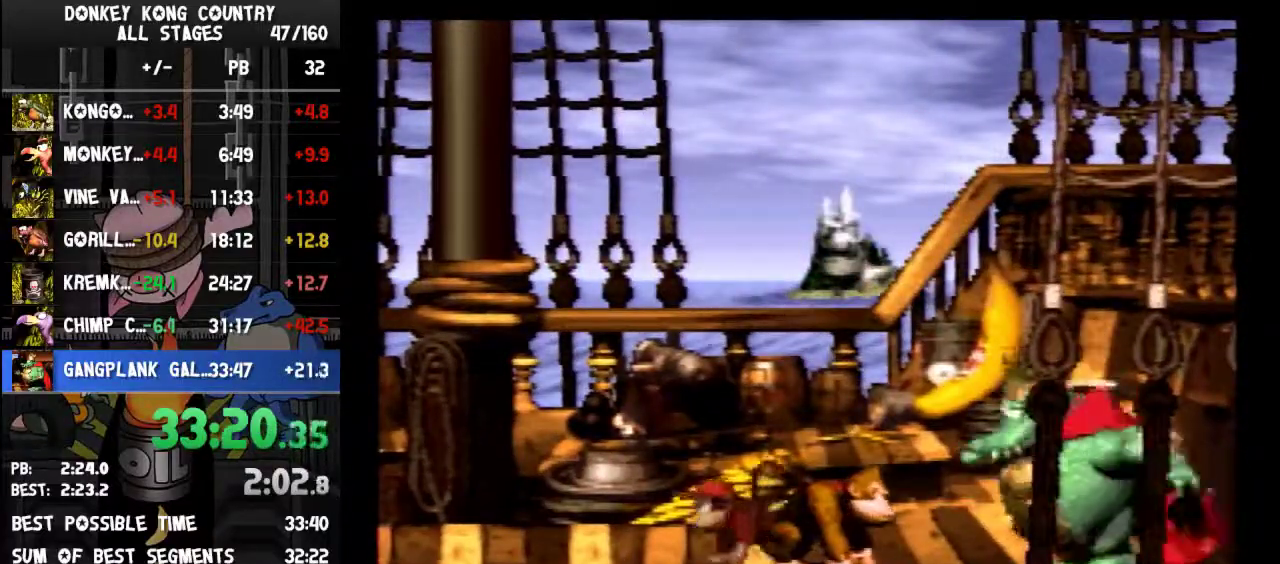
{"buttons": ["Y"], "events": []}
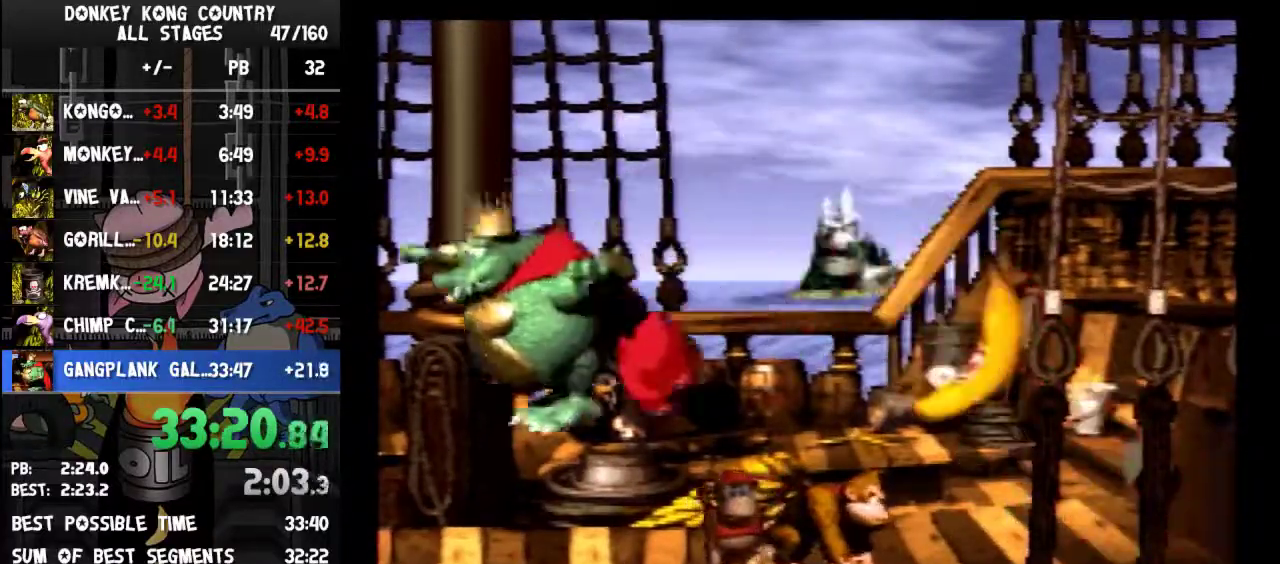
{"buttons": ["Y", "DPAD_LEFT"], "events": [[67, "DPAD_LEFT", "down"]]}
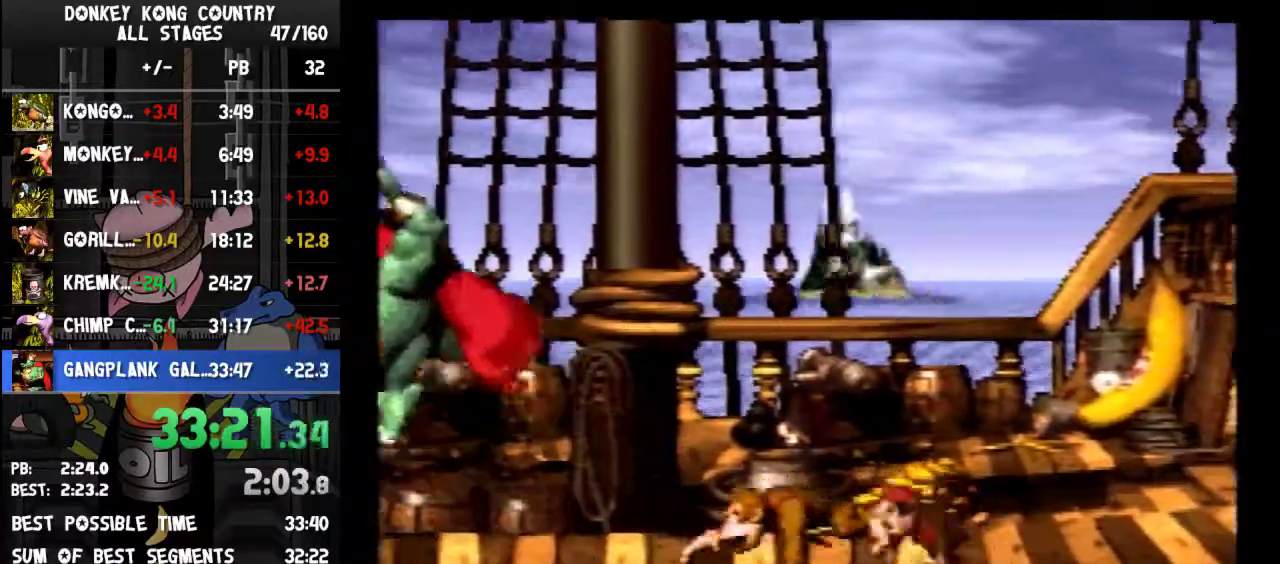
{"buttons": ["Y", "DPAD_LEFT"], "events": []}
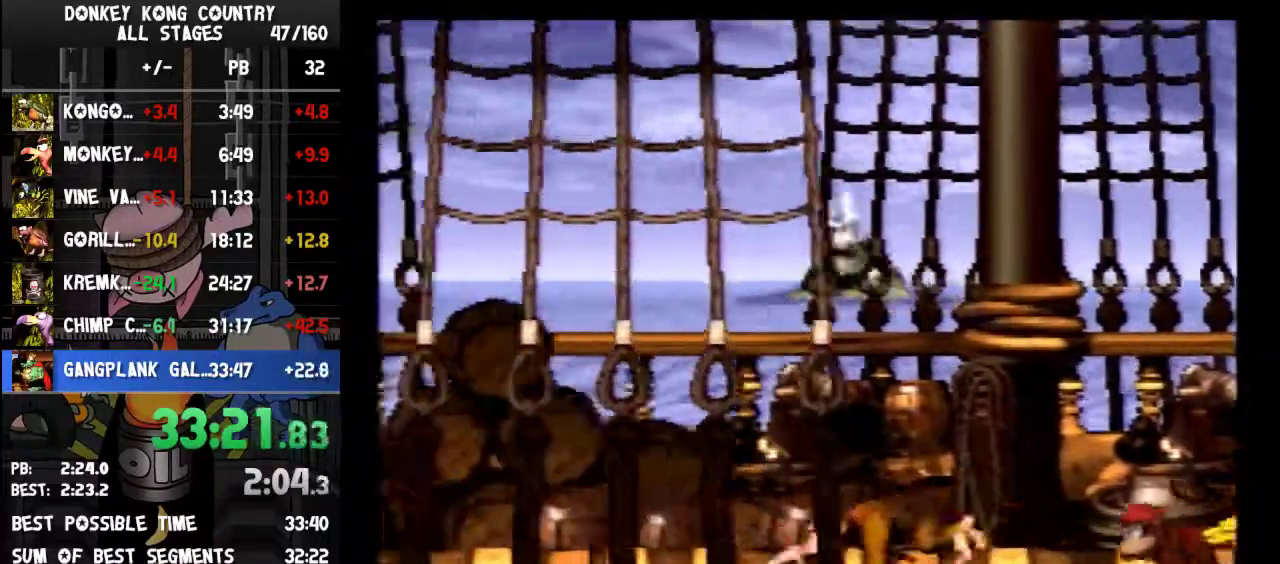
{"buttons": ["Y", "DPAD_RIGHT"], "events": [[33, "DPAD_LEFT", "up"], [467, "DPAD_RIGHT", "down"]]}
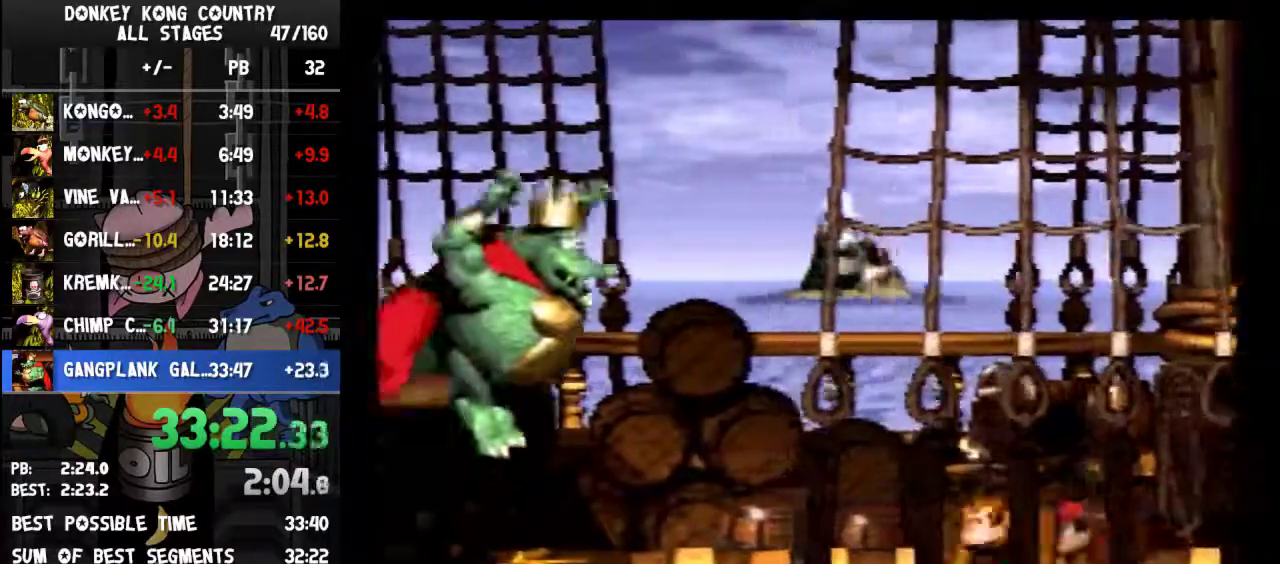
{"buttons": ["Y"], "events": [[333, "DPAD_RIGHT", "up"]]}
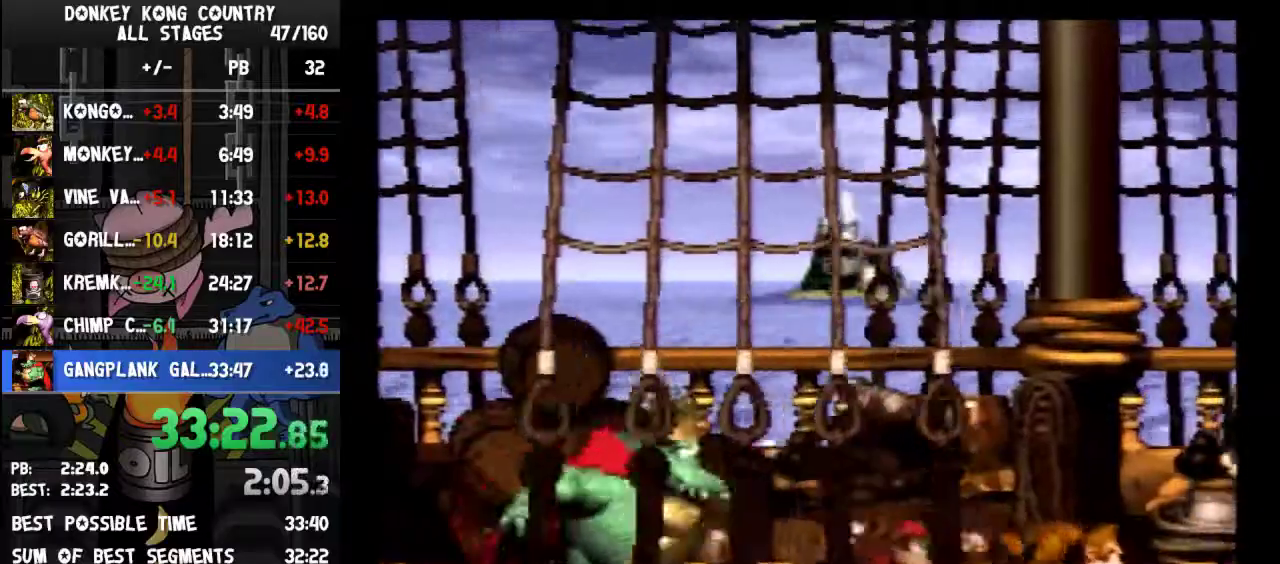
{"buttons": ["Y"], "events": [[133, "DPAD_RIGHT", "down"], [400, "DPAD_RIGHT", "up"]]}
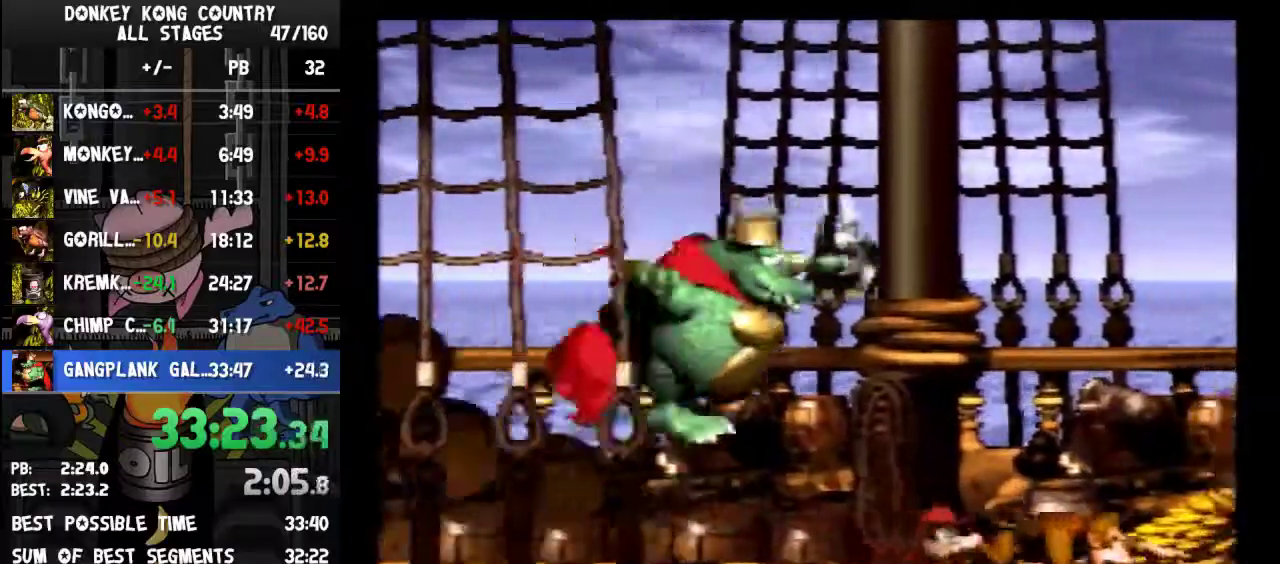
{"buttons": ["Y", "DPAD_LEFT"], "events": [[267, "DPAD_LEFT", "down"], [300, "Y", "up"], [367, "Y", "down"]]}
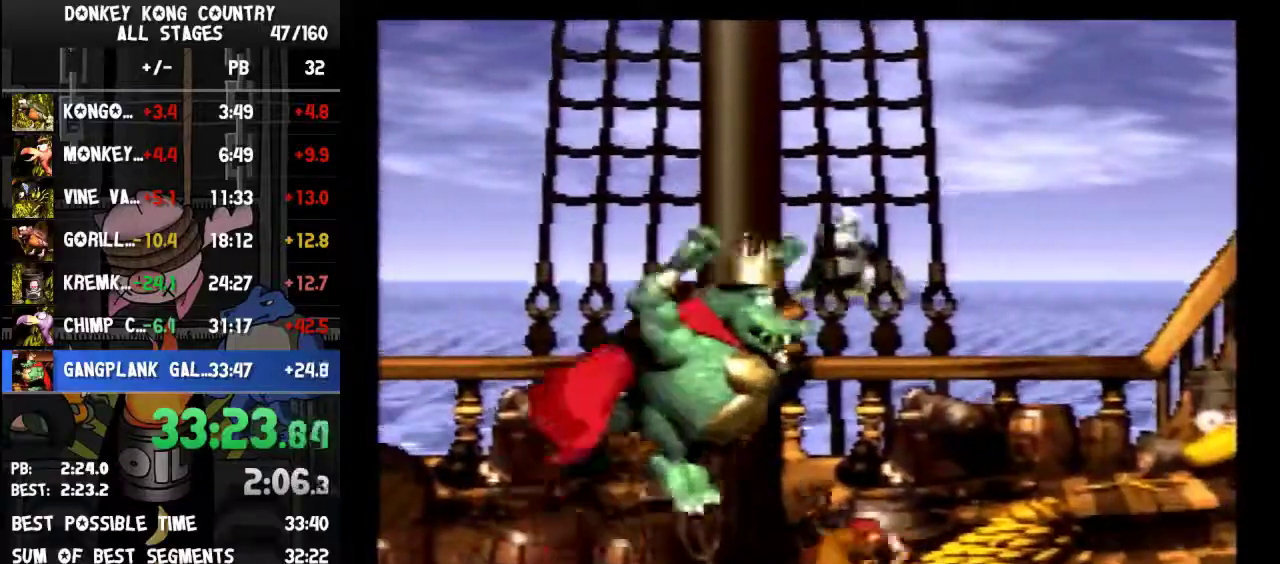
{"buttons": ["Y", "DPAD_RIGHT"], "events": [[167, "DPAD_LEFT", "up"], [467, "DPAD_RIGHT", "down"]]}
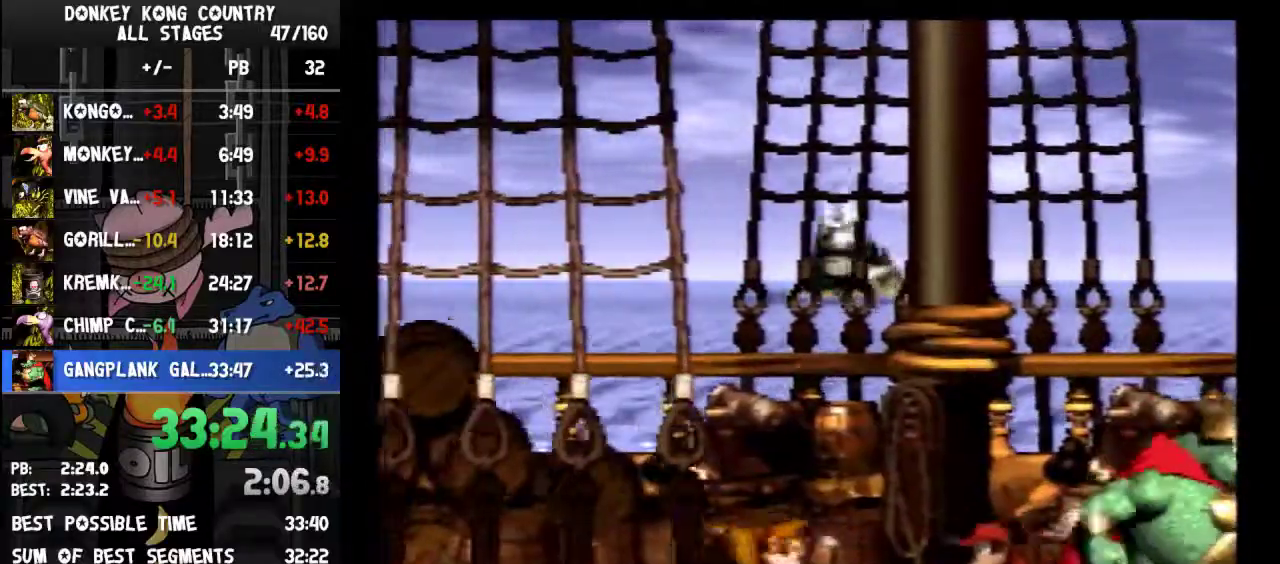
{"buttons": ["B", "Y", "DPAD_RIGHT"], "events": [[33, "B", "down"]]}